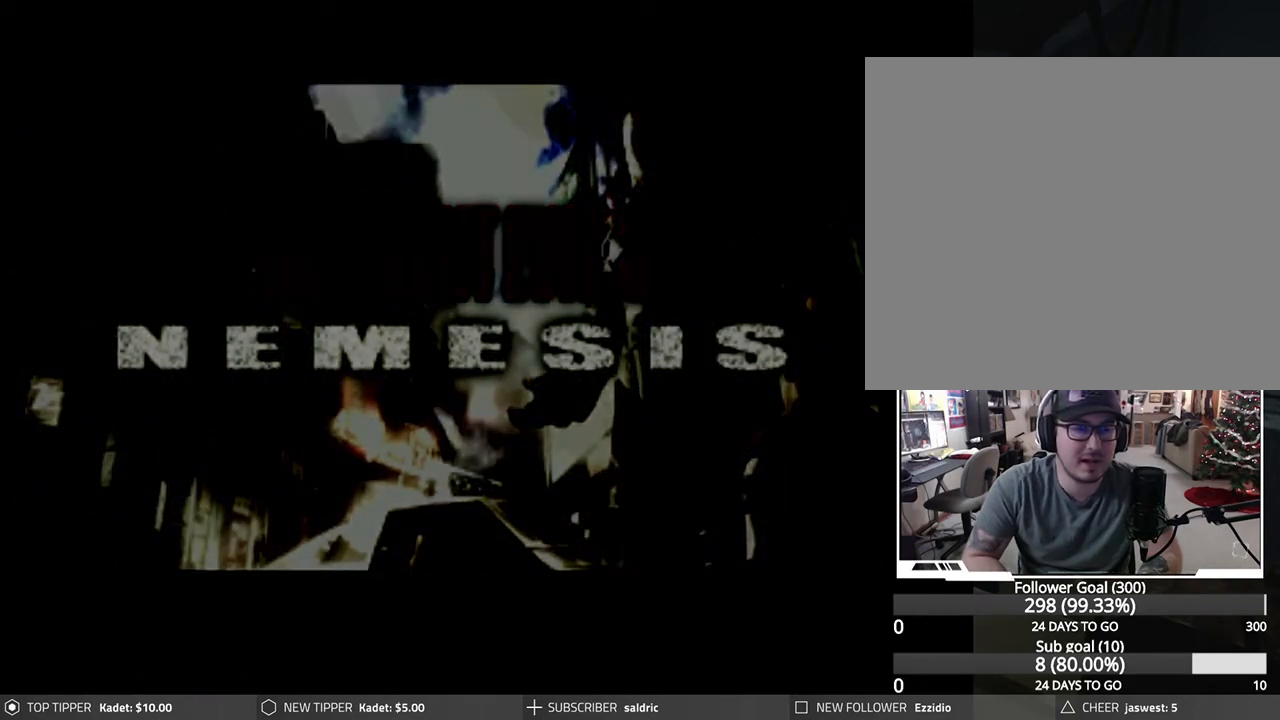
Gameplay with a controller (PlayStation layout); each line is a JSON object with the inputs held at the frame after it. "events" lists button and stick changes between this image and that frame as [ms after this image, input, new state], when the widget could be followed in between. Not read: right_stick.
{"buttons": ["CROSS"], "left_stick": "center", "events": [[267, "CROSS", "down"]]}
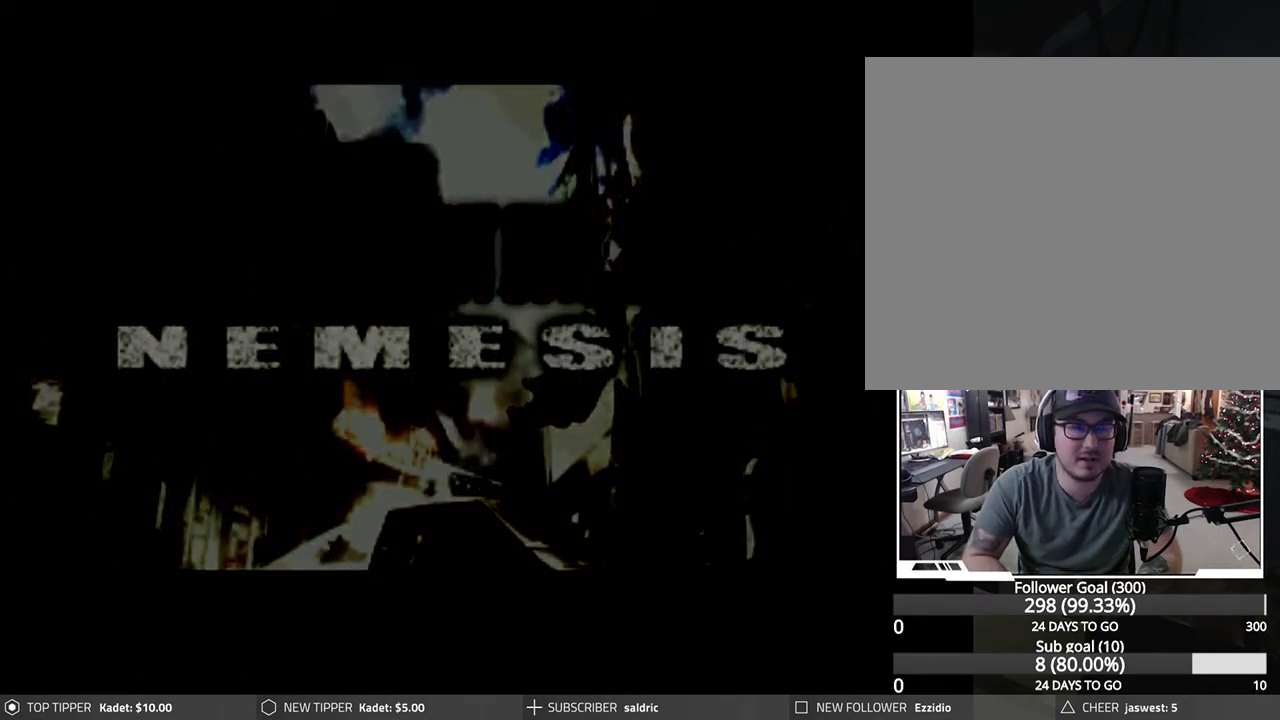
{"buttons": [], "left_stick": "center", "events": [[200, "CROSS", "up"]]}
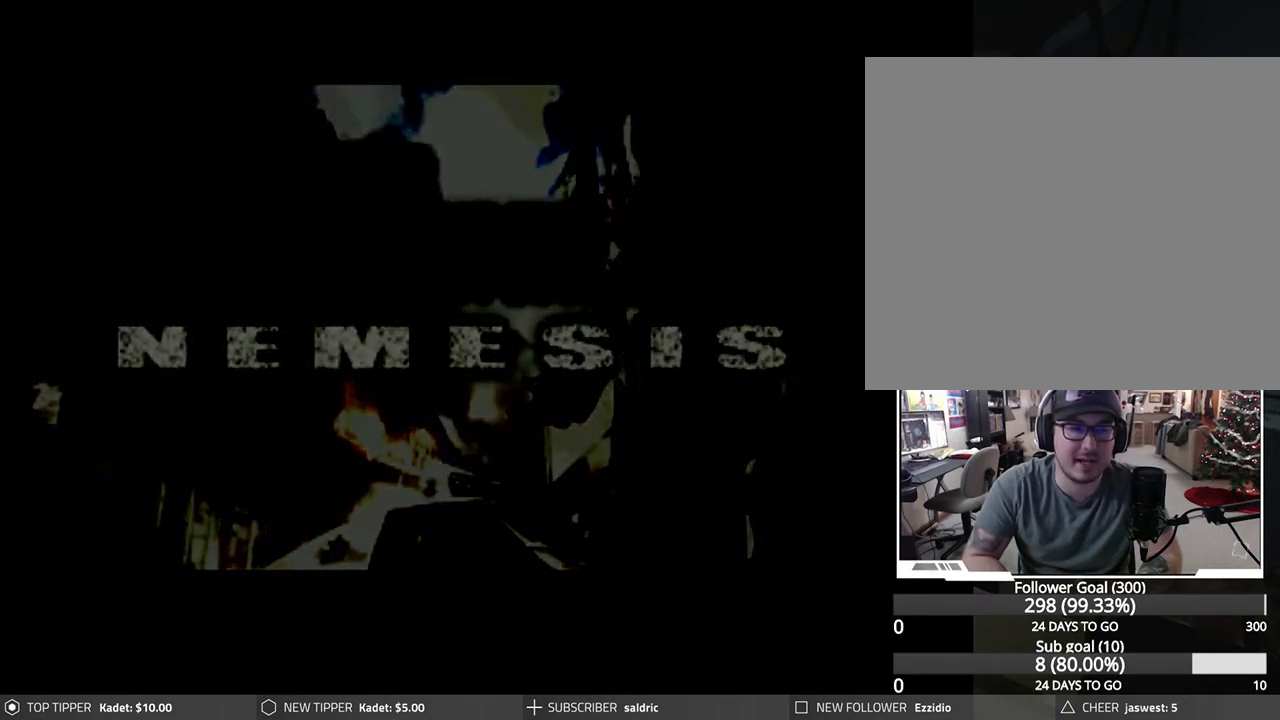
{"buttons": [], "left_stick": "center", "events": [[183, "CROSS", "down"], [333, "CROSS", "up"]]}
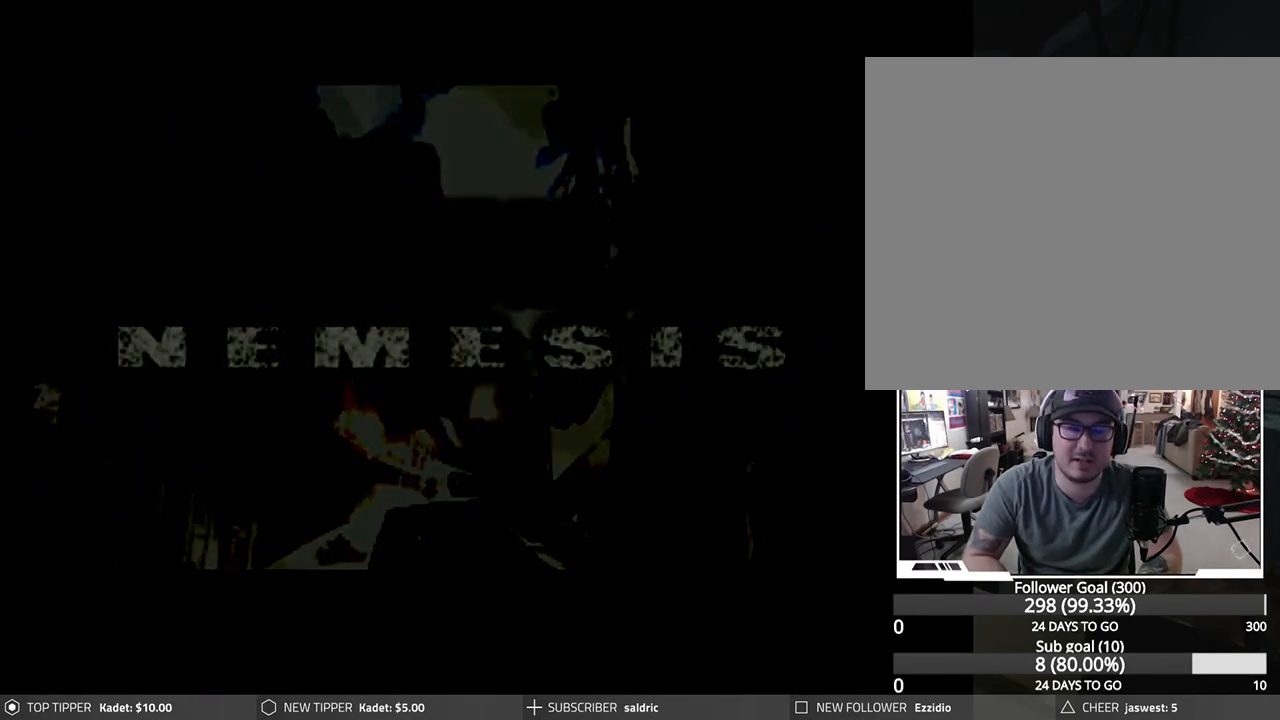
{"buttons": [], "left_stick": "center", "events": []}
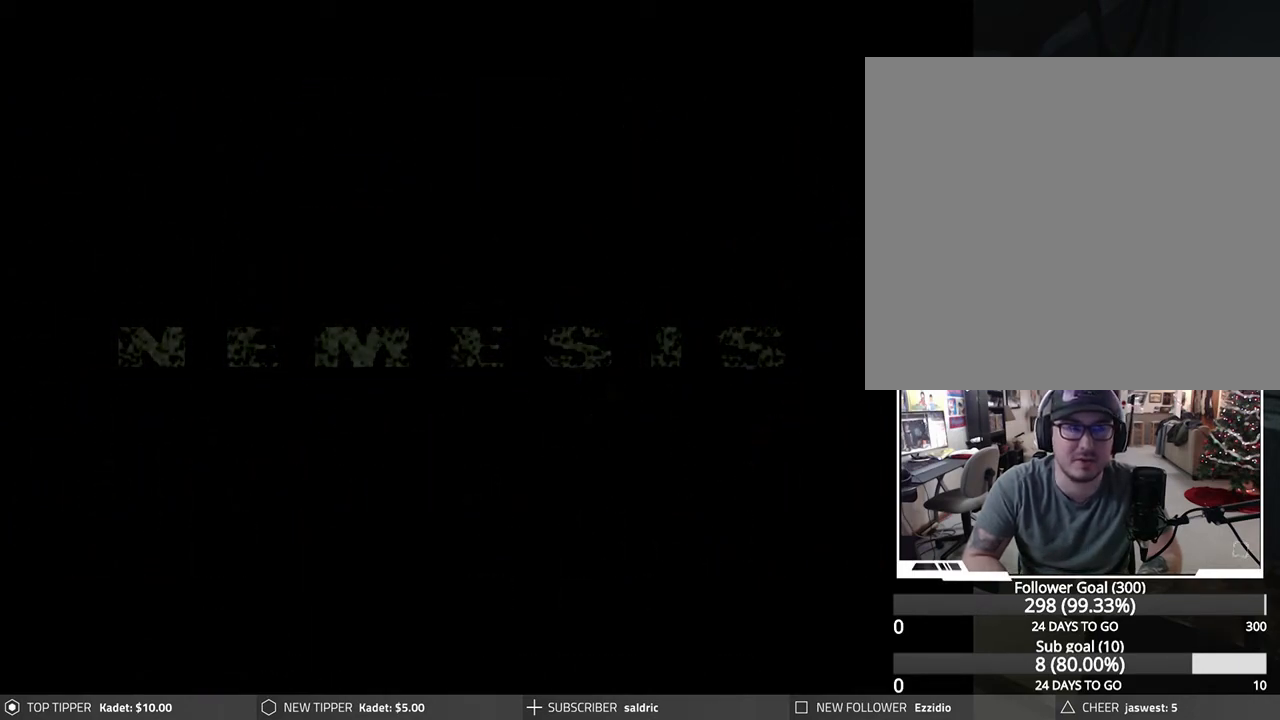
{"buttons": [], "left_stick": "center", "events": []}
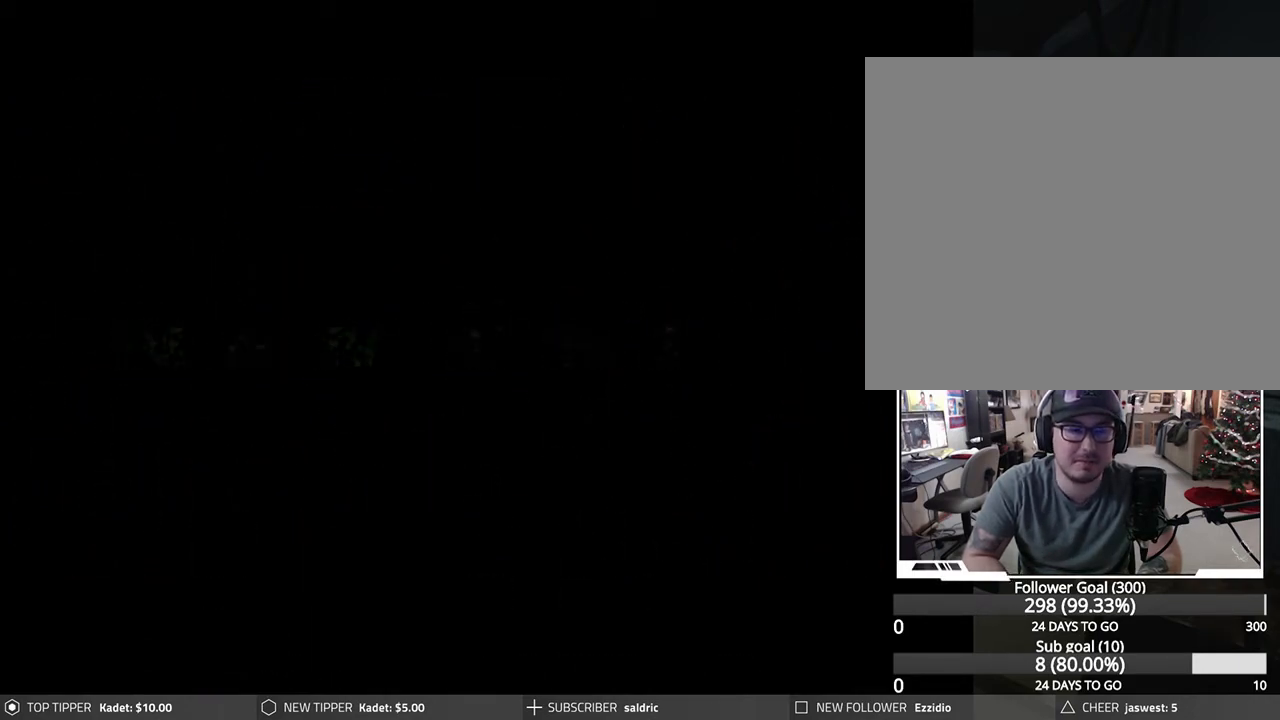
{"buttons": [], "left_stick": "center", "events": []}
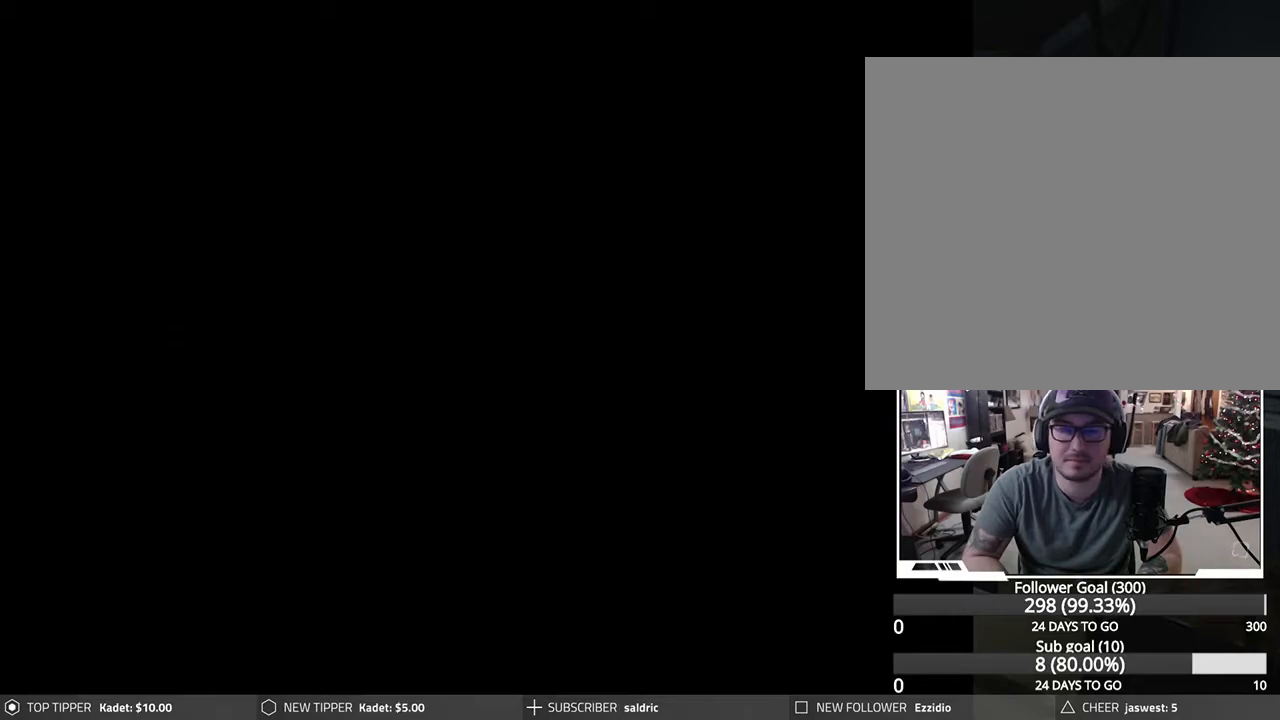
{"buttons": [], "left_stick": "center", "events": []}
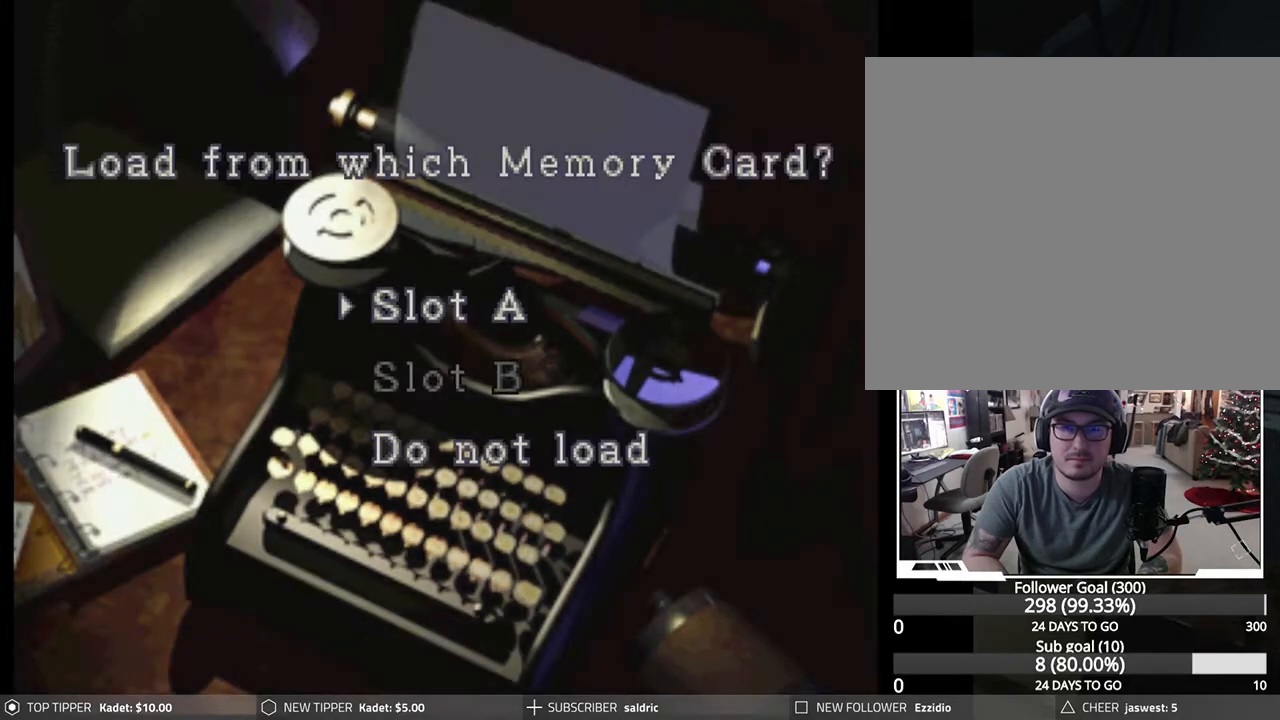
{"buttons": [], "left_stick": "center", "events": [[300, "CROSS", "down"], [467, "CROSS", "up"]]}
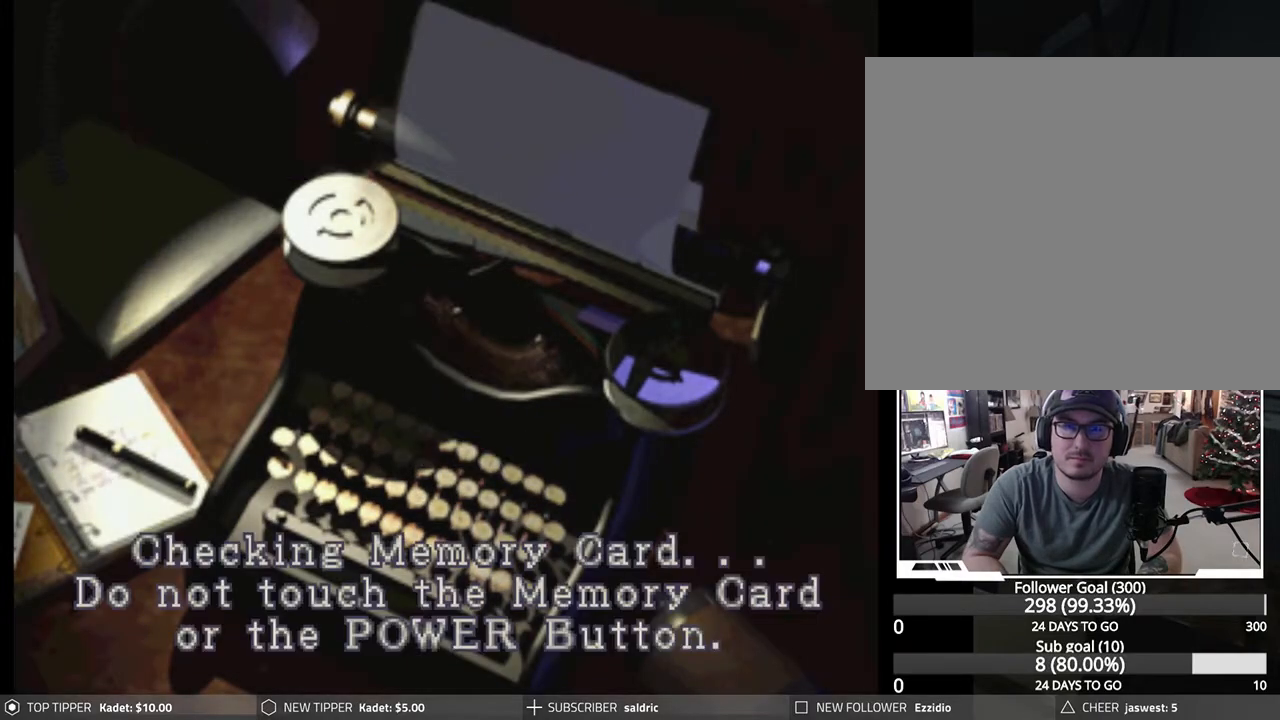
{"buttons": ["CROSS"], "left_stick": "center", "events": [[467, "CROSS", "down"]]}
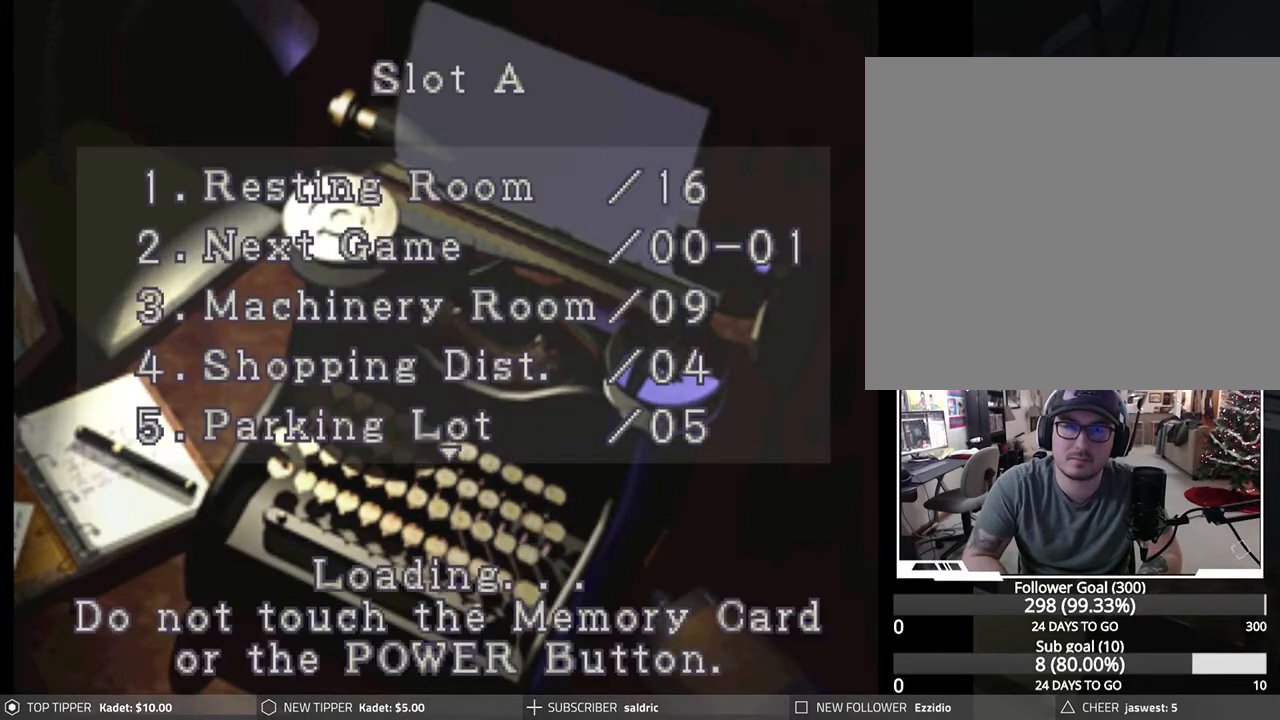
{"buttons": [], "left_stick": "center", "events": [[133, "CROSS", "up"]]}
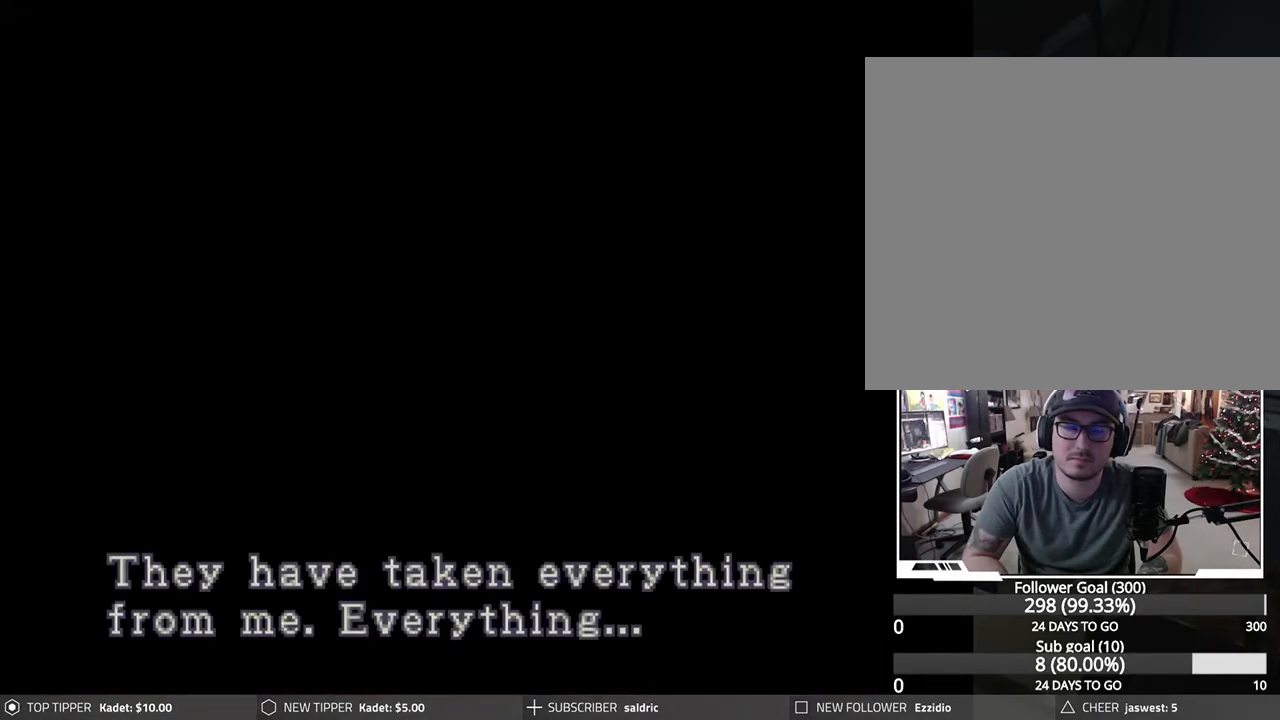
{"buttons": ["CIRCLE", "SQUARE", "TRIANGLE"], "left_stick": "center", "events": [[167, "CROSS", "down"], [350, "CROSS", "up"], [467, "CIRCLE", "down"], [483, "TRIANGLE", "down"], [500, "SQUARE", "down"]]}
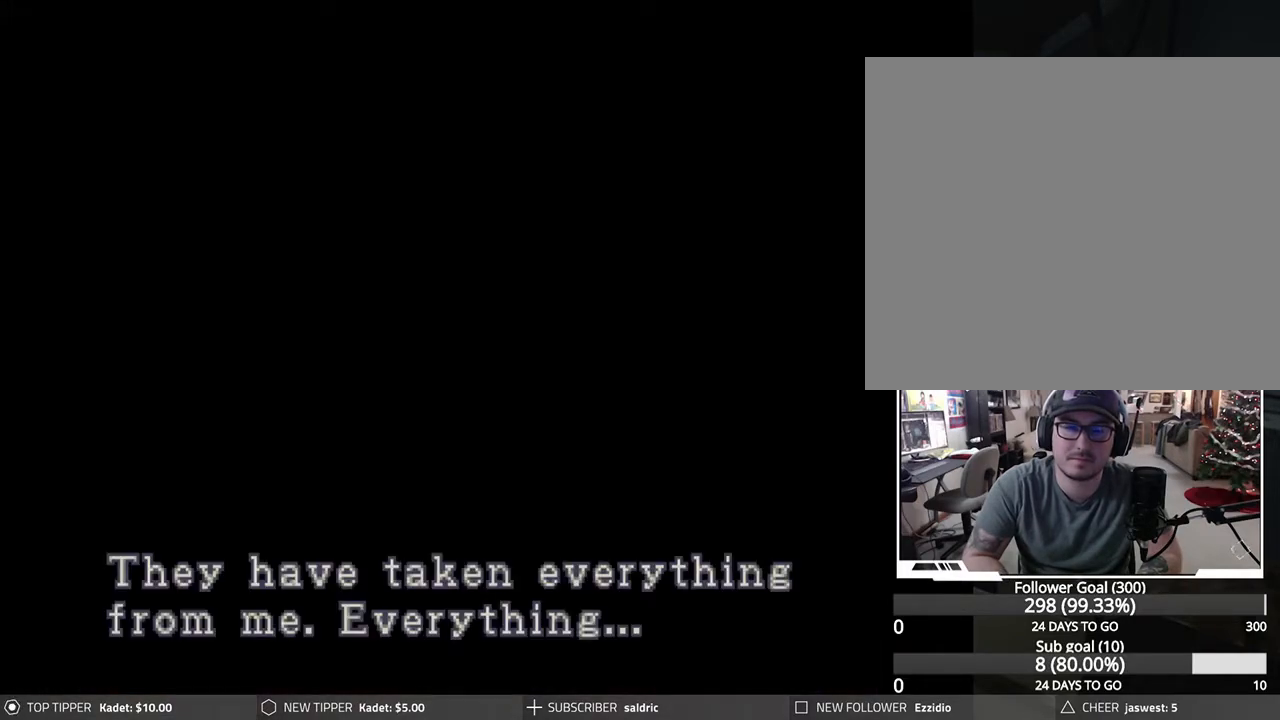
{"buttons": [], "left_stick": "center", "events": [[17, "CROSS", "down"], [233, "CIRCLE", "up"], [233, "CROSS", "up"], [267, "SQUARE", "up"], [283, "TRIANGLE", "up"]]}
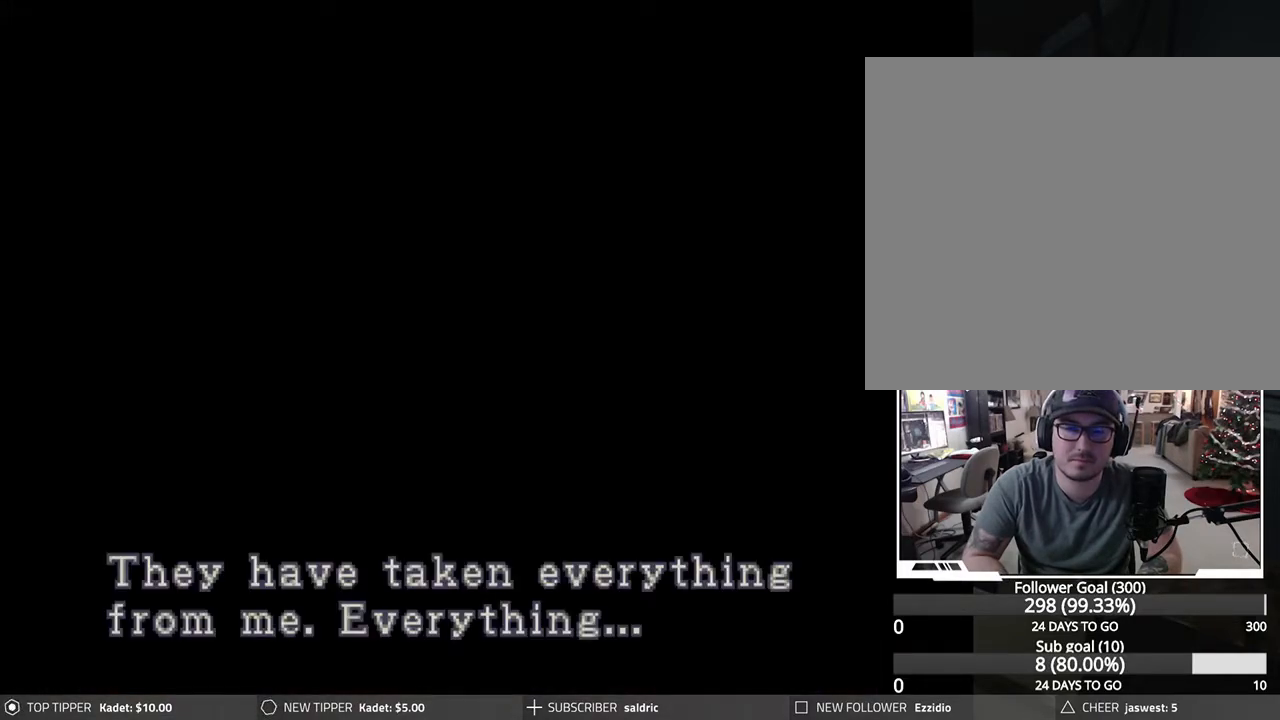
{"buttons": [], "left_stick": "center", "events": []}
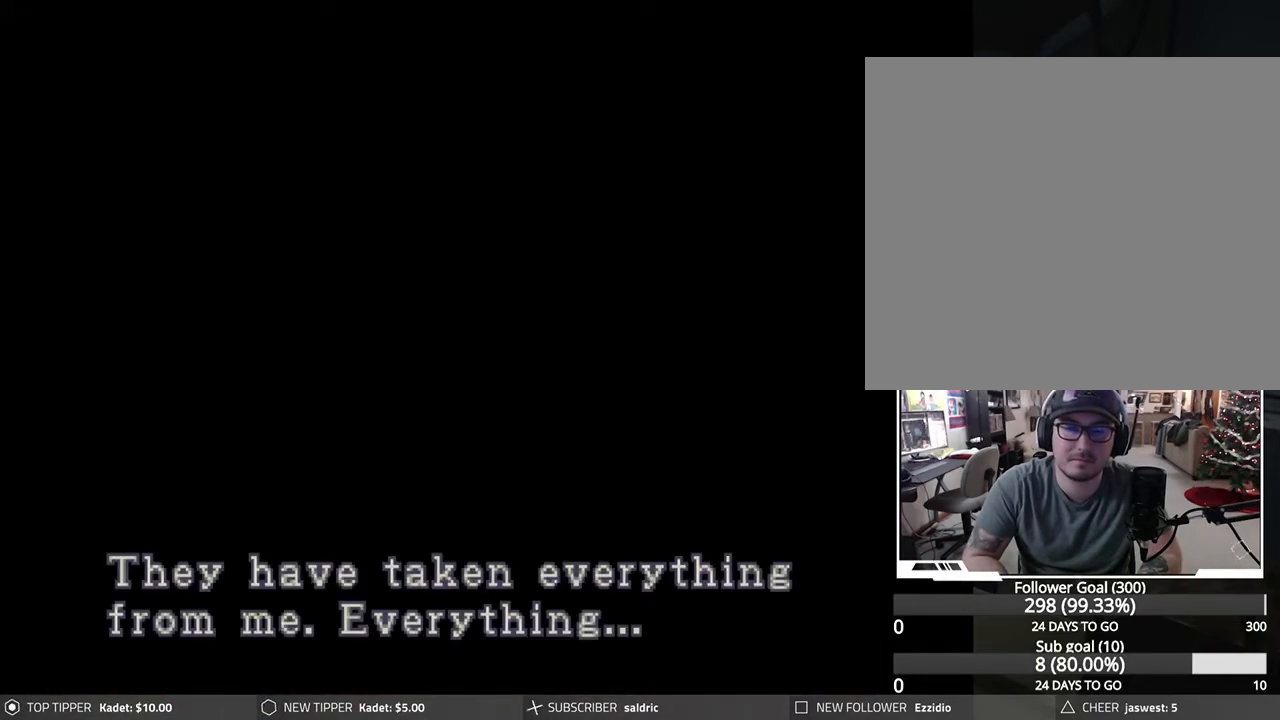
{"buttons": [], "left_stick": "center", "events": []}
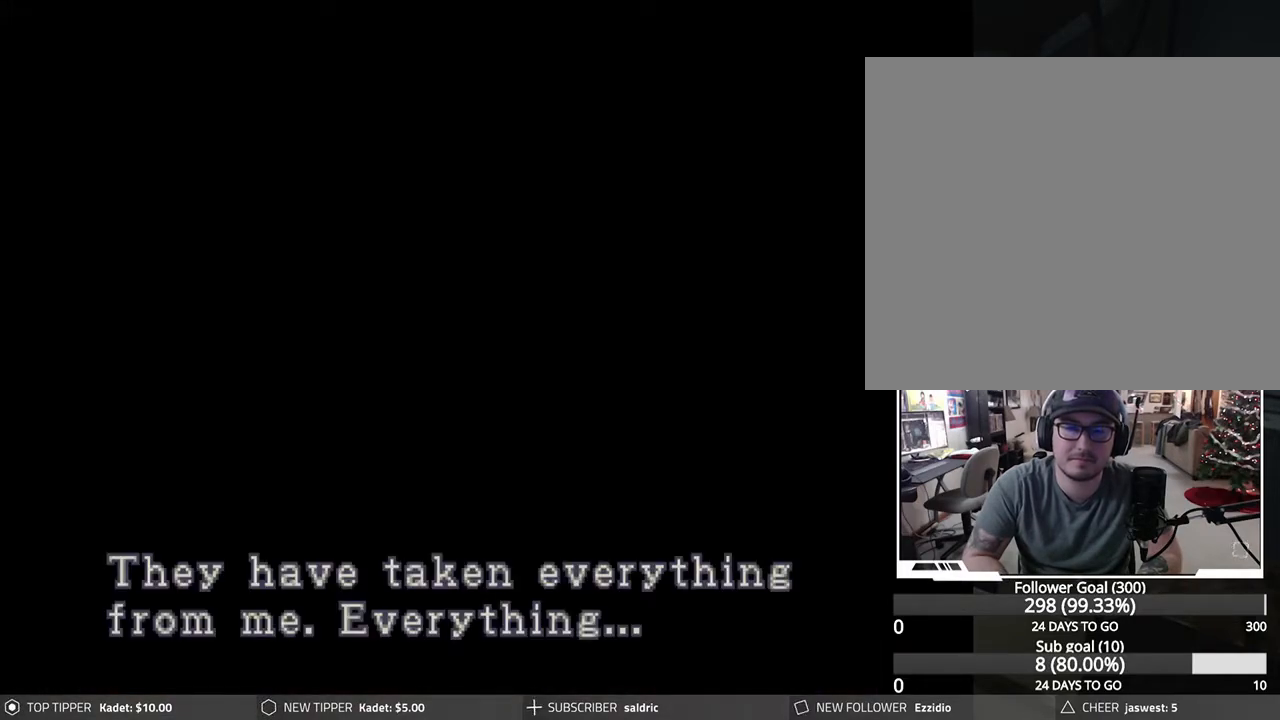
{"buttons": [], "left_stick": "center", "events": []}
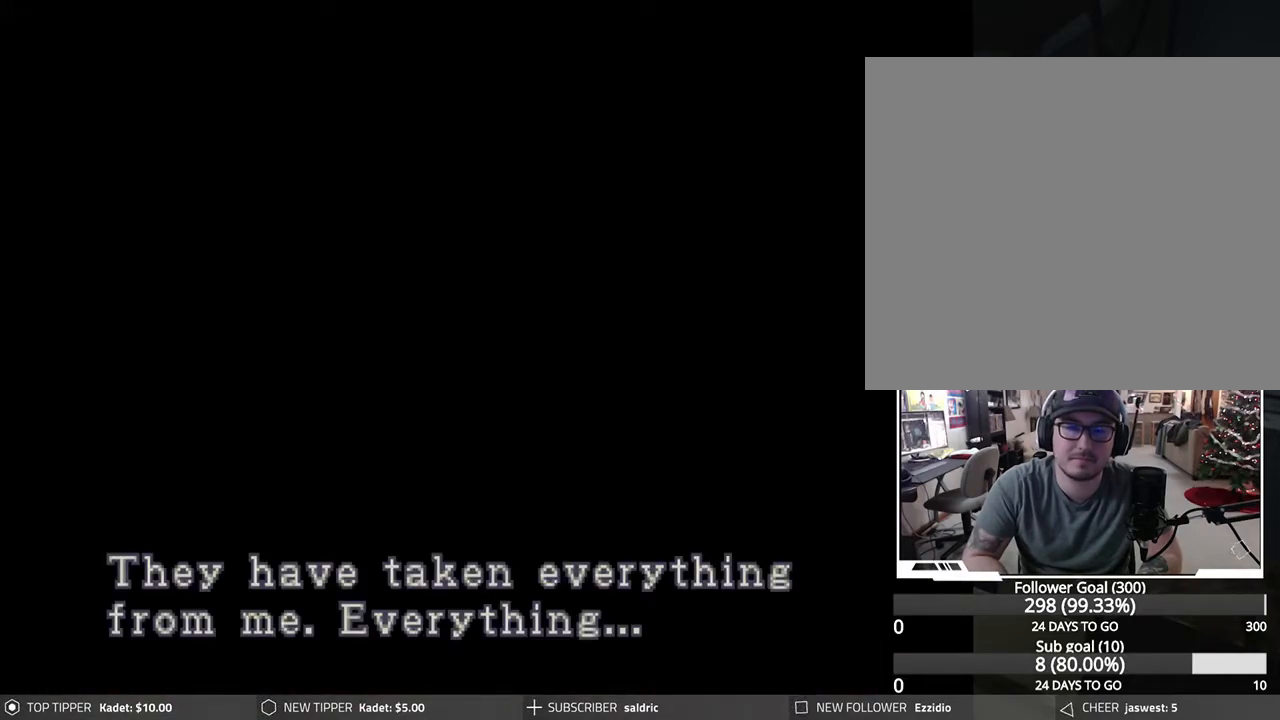
{"buttons": [], "left_stick": "center", "events": [[283, "CROSS", "down"], [433, "CROSS", "up"]]}
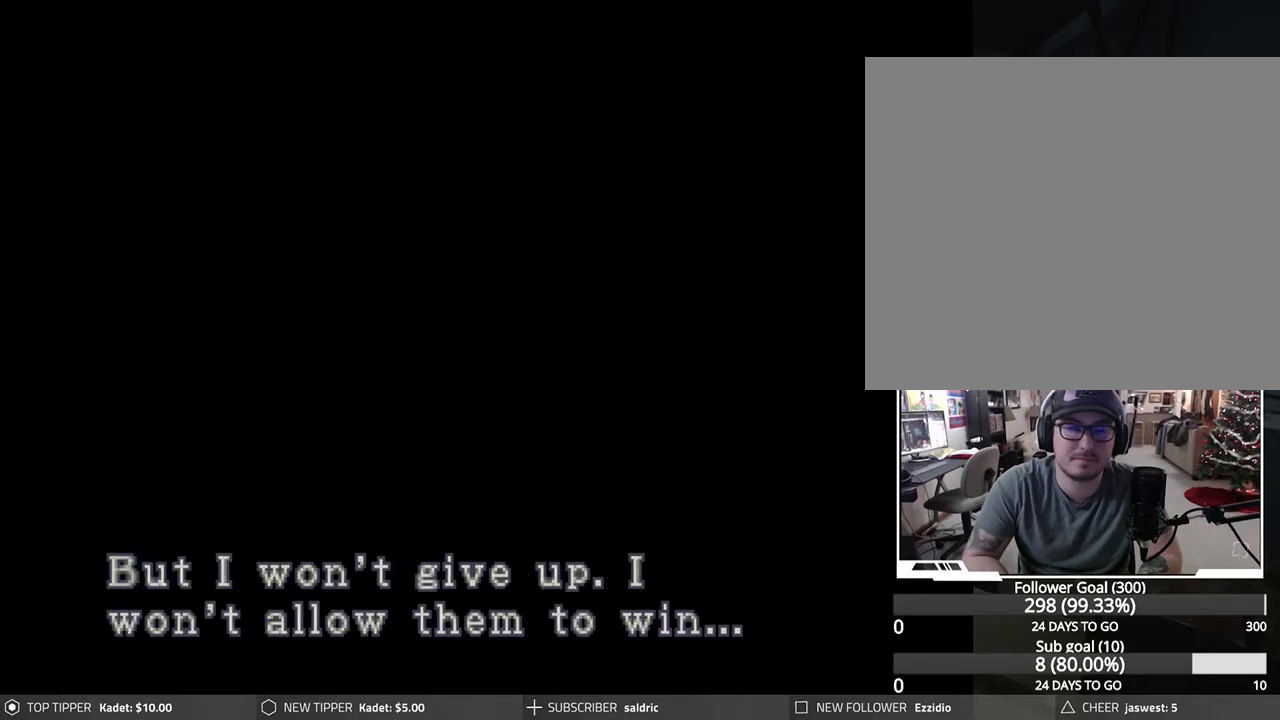
{"buttons": ["CROSS"], "left_stick": "center", "events": [[17, "CROSS", "down"], [133, "CROSS", "up"], [217, "CROSS", "down"], [333, "CROSS", "up"], [417, "CROSS", "down"]]}
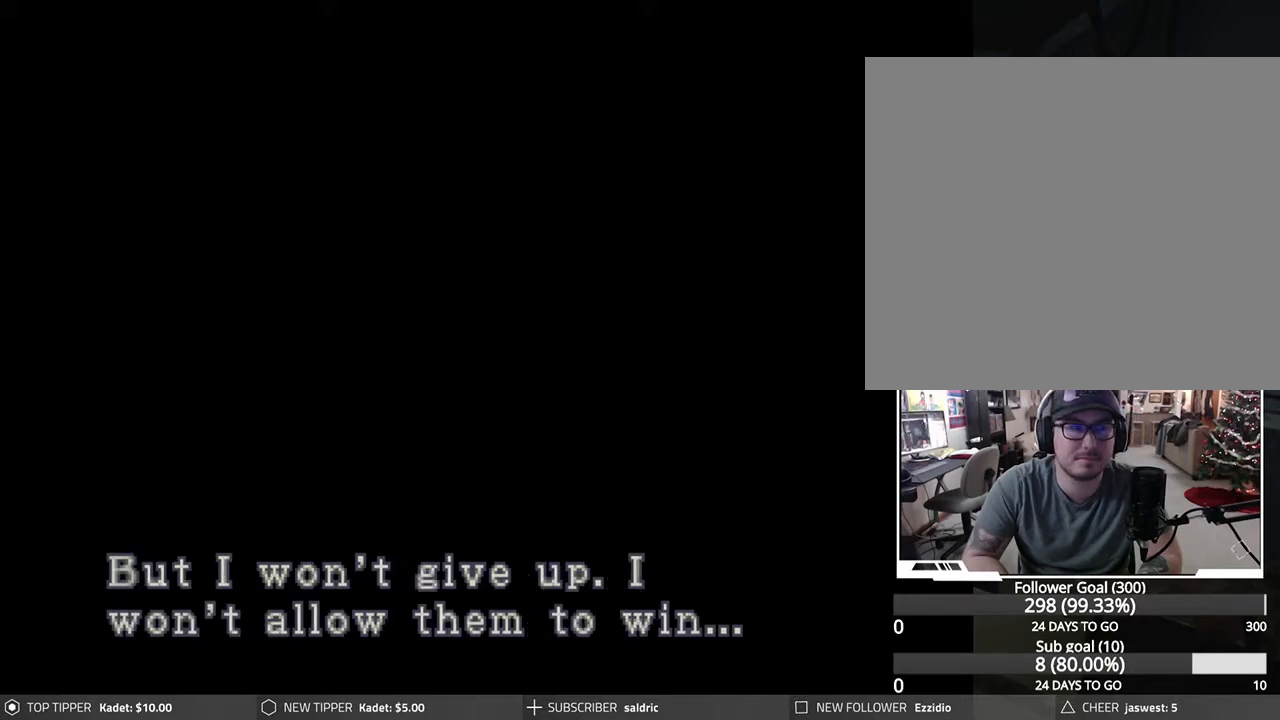
{"buttons": [], "left_stick": "center", "events": [[33, "CROSS", "up"], [133, "CROSS", "down"], [233, "CROSS", "up"], [317, "CROSS", "down"], [450, "CROSS", "up"]]}
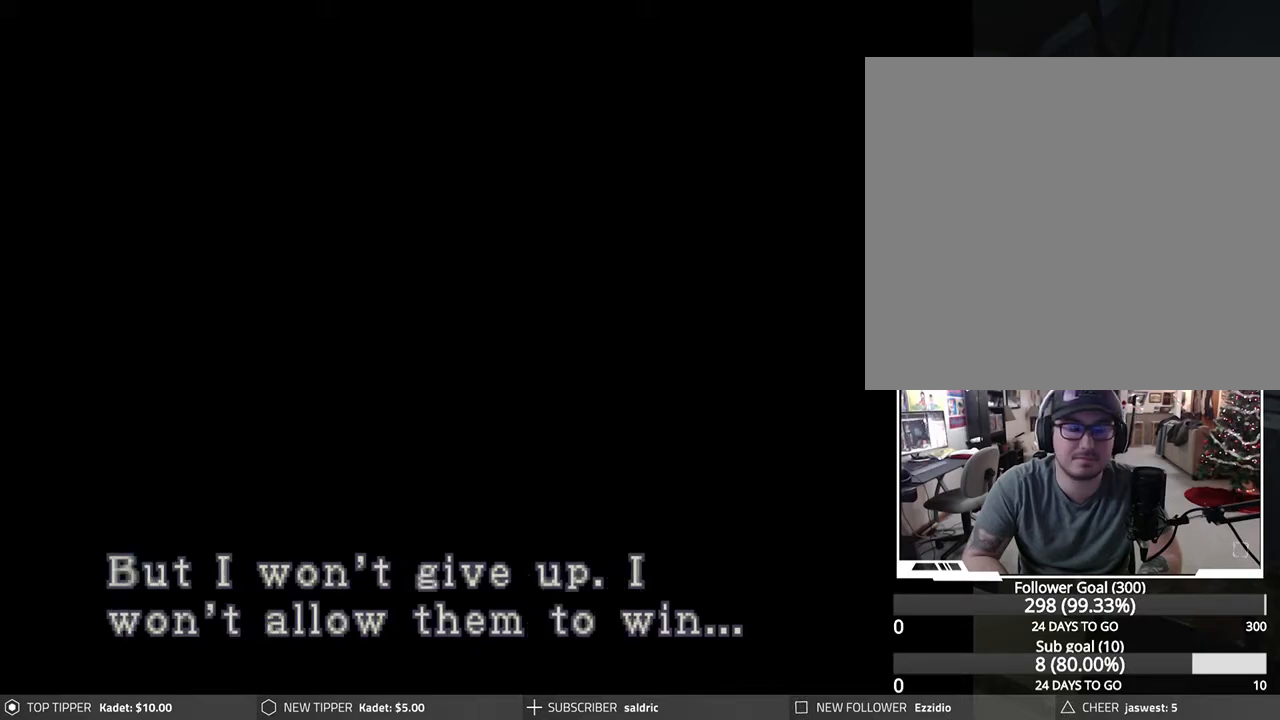
{"buttons": ["CROSS"], "left_stick": "center", "events": [[17, "CROSS", "down"], [117, "CROSS", "up"], [200, "CROSS", "down"], [317, "CROSS", "up"], [400, "CROSS", "down"]]}
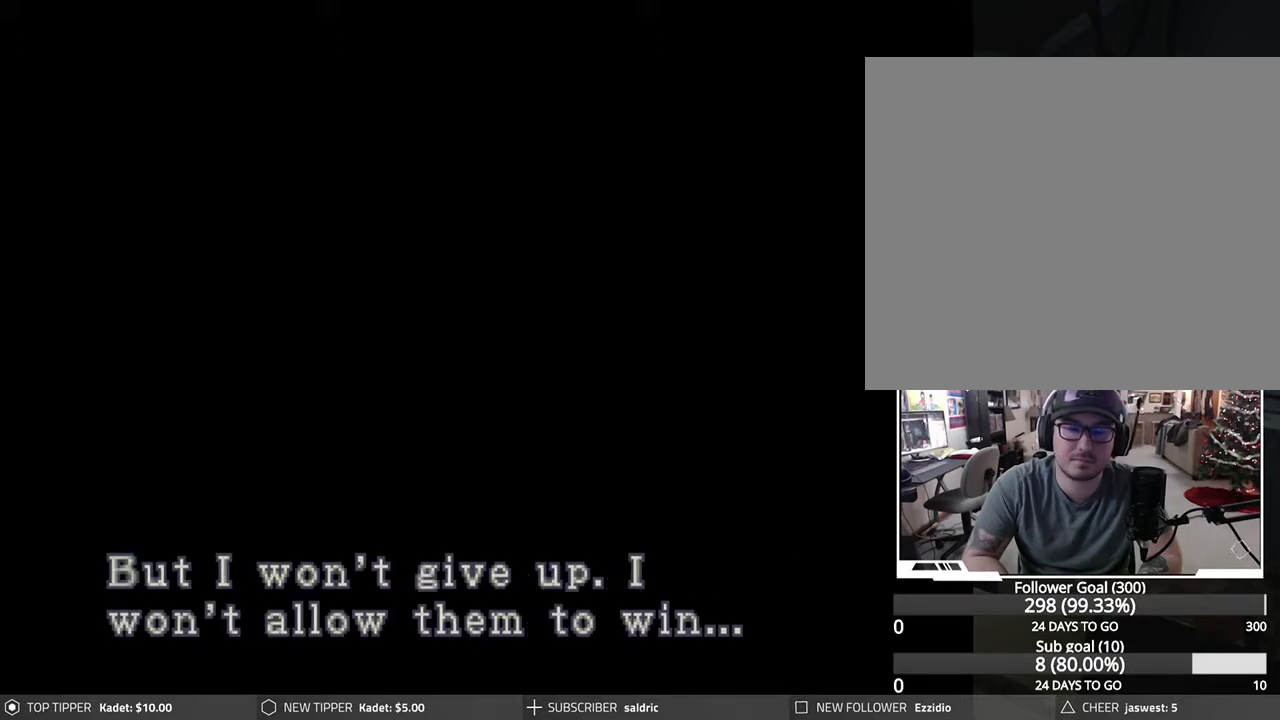
{"buttons": ["CROSS"], "left_stick": "center", "events": [[17, "CROSS", "up"], [83, "CROSS", "down"], [200, "CROSS", "up"], [283, "CROSS", "down"], [400, "CROSS", "up"], [467, "CROSS", "down"]]}
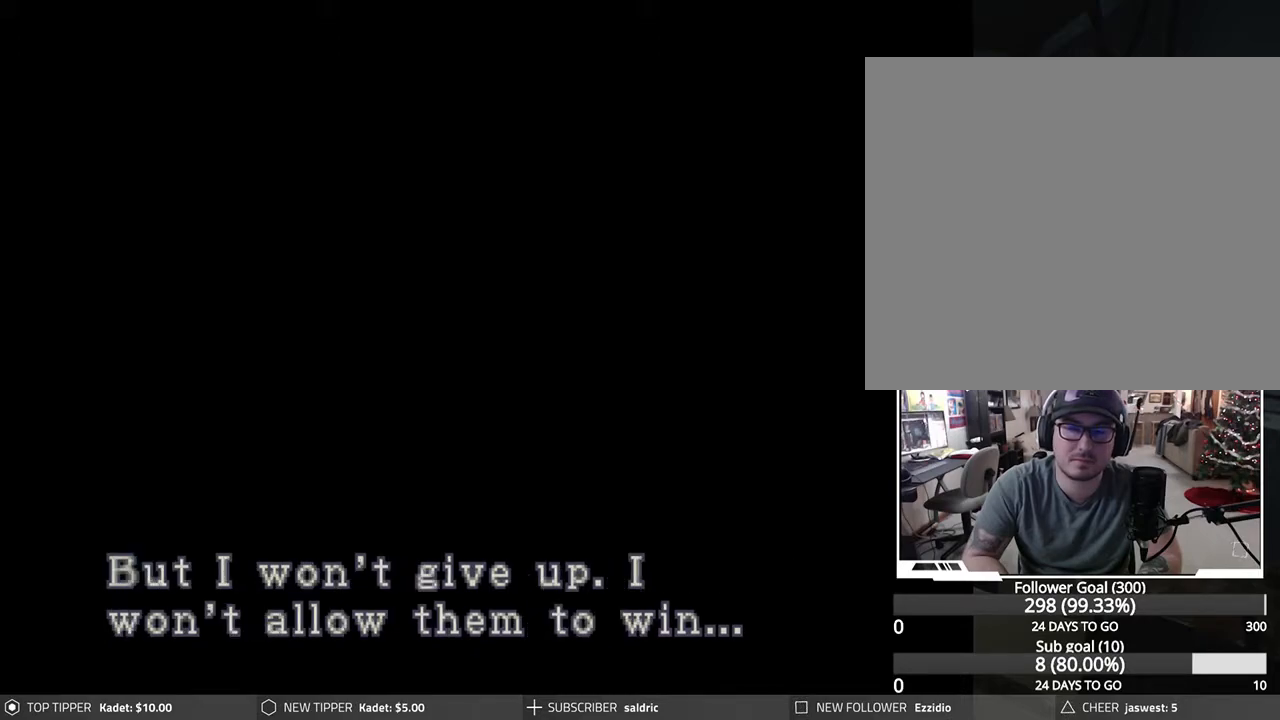
{"buttons": [], "left_stick": "center", "events": [[83, "CROSS", "up"], [167, "CROSS", "down"], [267, "CROSS", "up"], [350, "CROSS", "down"], [467, "CROSS", "up"]]}
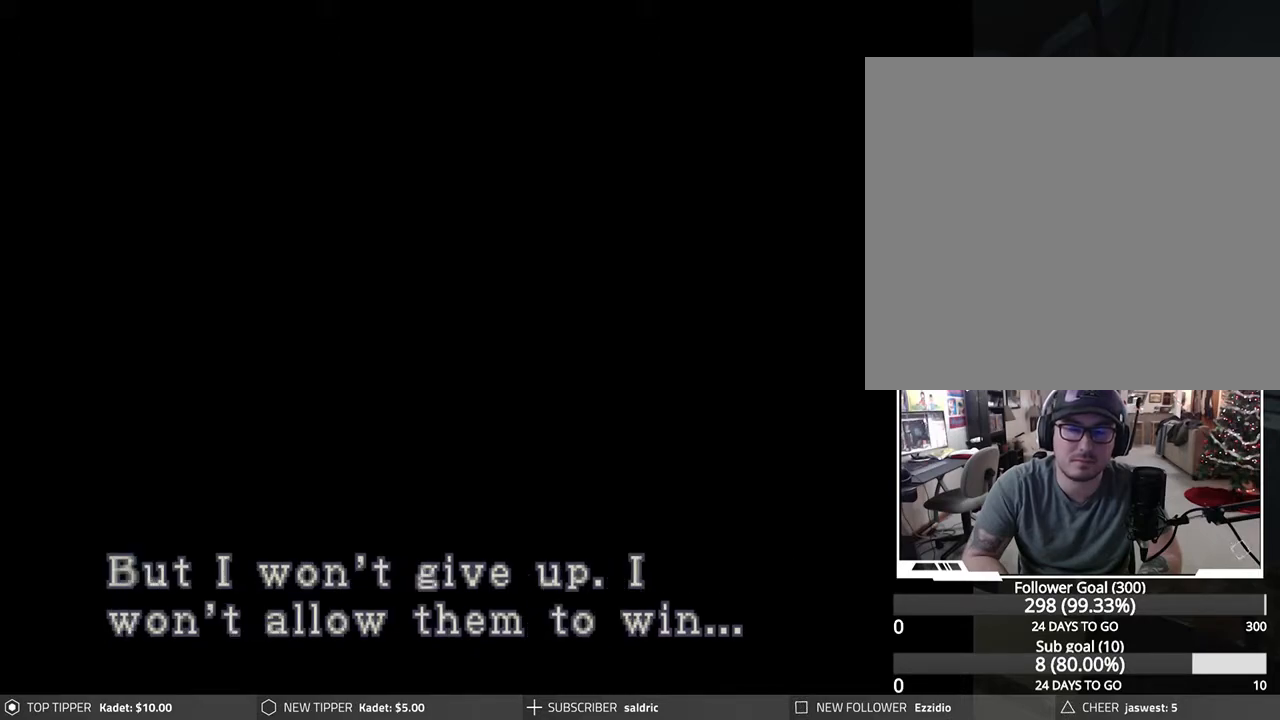
{"buttons": ["CROSS"], "left_stick": "center", "events": [[50, "CROSS", "down"], [167, "CROSS", "up"], [250, "CROSS", "down"], [350, "CROSS", "up"], [433, "CROSS", "down"]]}
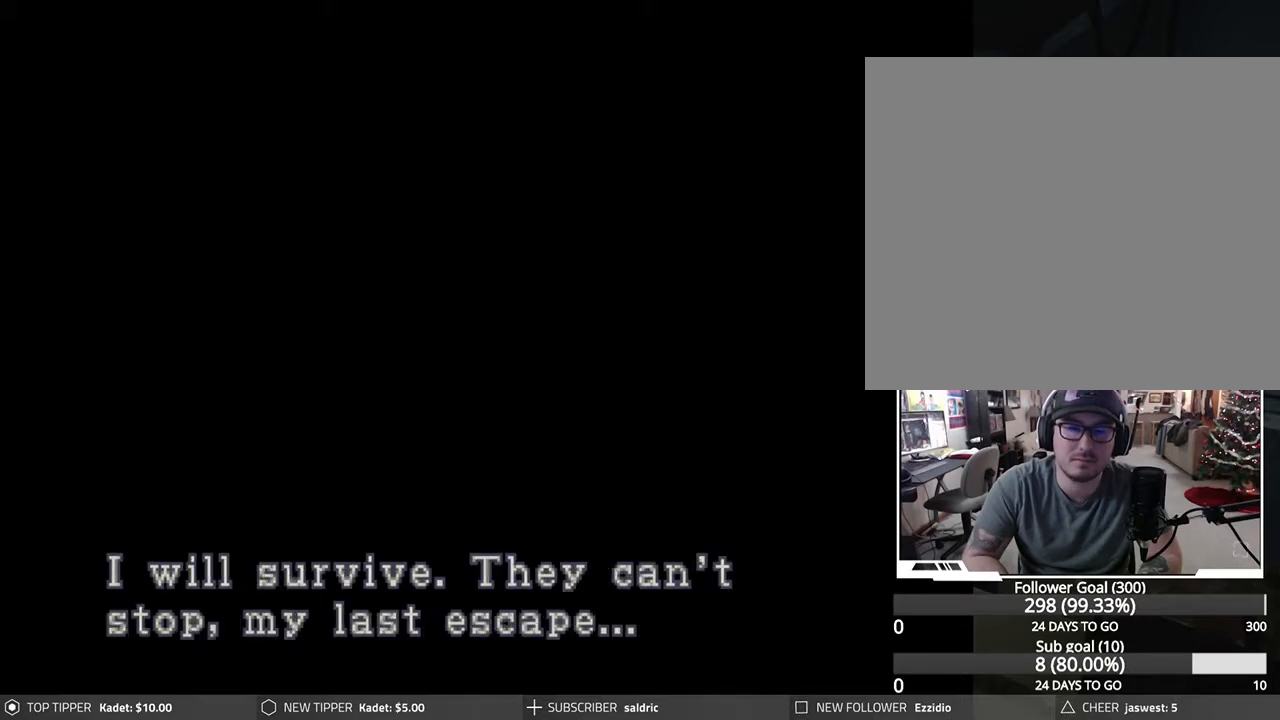
{"buttons": [], "left_stick": "center", "events": [[50, "CROSS", "up"], [133, "CROSS", "down"], [200, "CROSS", "up"], [283, "CROSS", "down"], [417, "CROSS", "up"]]}
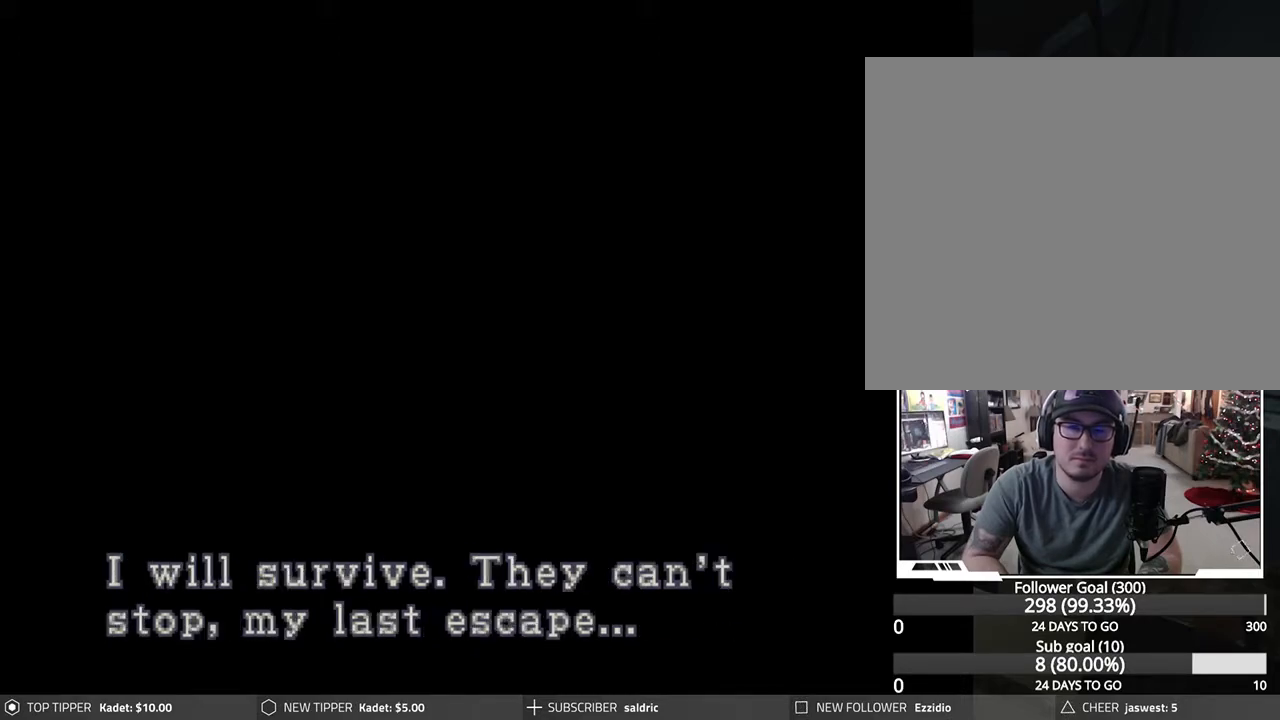
{"buttons": ["SQUARE"], "left_stick": "center", "events": [[17, "CROSS", "down"], [150, "CROSS", "up"], [233, "CROSS", "down"], [267, "SQUARE", "down"], [400, "CROSS", "up"], [417, "SQUARE", "up"], [483, "SQUARE", "down"]]}
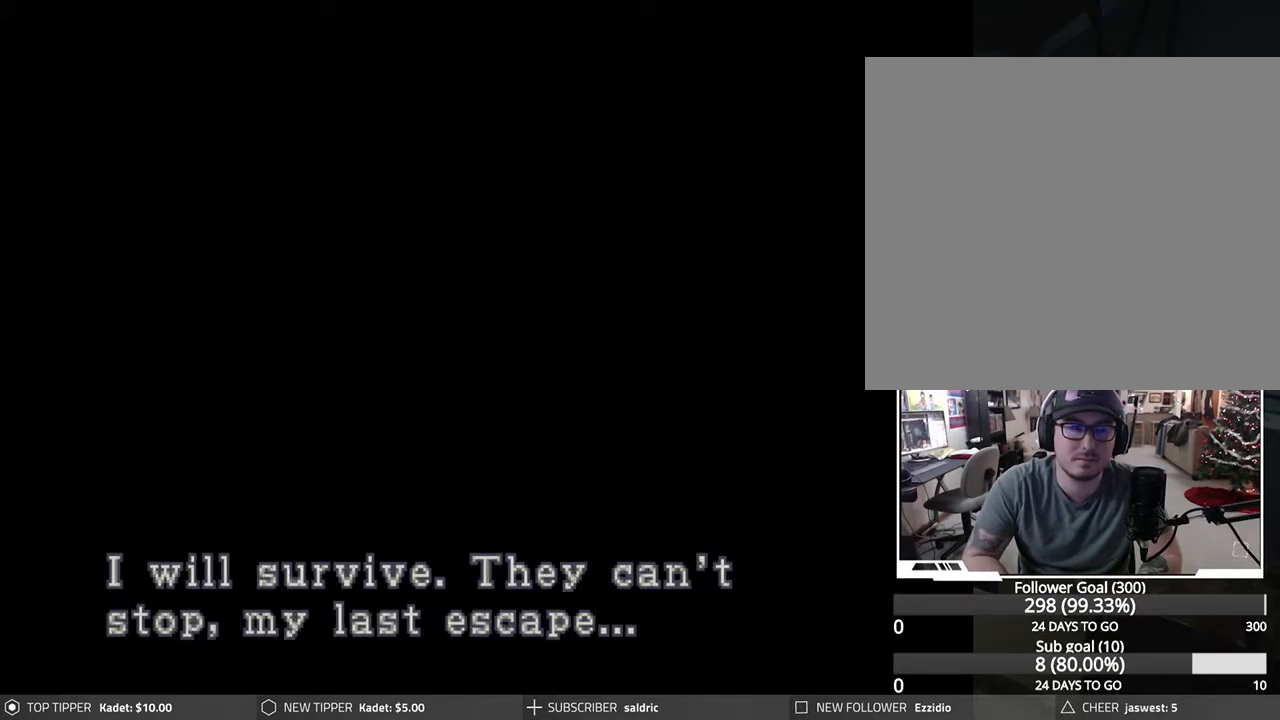
{"buttons": ["CROSS", "SQUARE"], "left_stick": "center", "events": [[17, "CROSS", "down"], [100, "CROSS", "up"], [117, "SQUARE", "up"], [217, "CIRCLE", "down"], [383, "CIRCLE", "up"], [400, "CROSS", "down"], [417, "SQUARE", "down"]]}
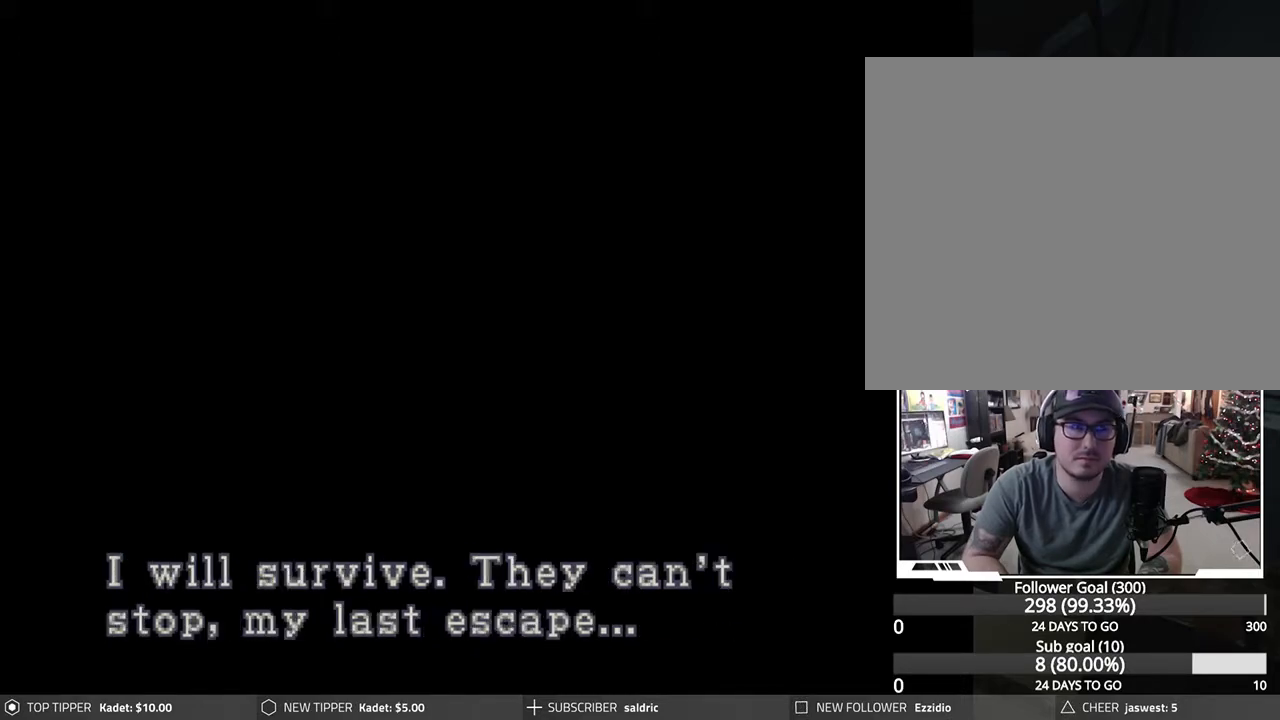
{"buttons": [], "left_stick": "center", "events": [[50, "CROSS", "up"], [83, "SQUARE", "up"], [150, "SQUARE", "down"], [167, "TRIANGLE", "down"], [217, "CROSS", "down"], [217, "TRIANGLE", "up"], [267, "CROSS", "up"], [283, "SQUARE", "up"]]}
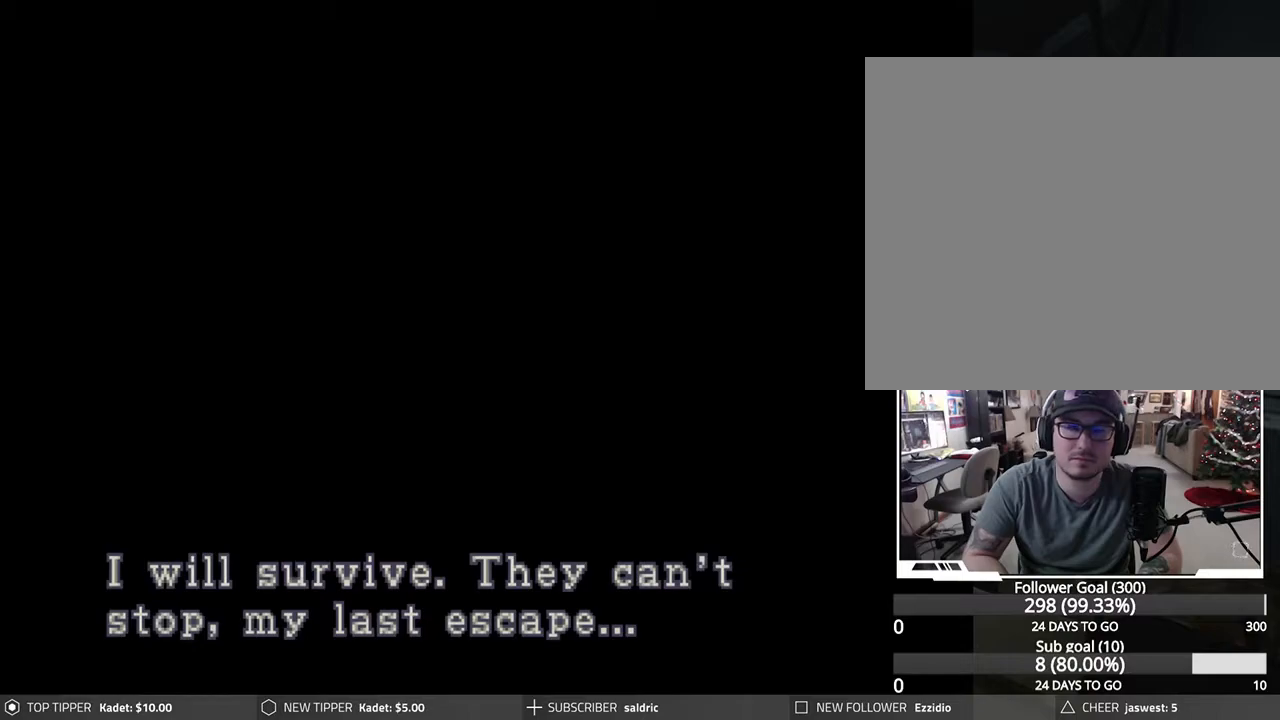
{"buttons": ["CROSS"], "left_stick": "center", "events": [[233, "CIRCLE", "down"], [333, "CIRCLE", "up"], [400, "CROSS", "down"]]}
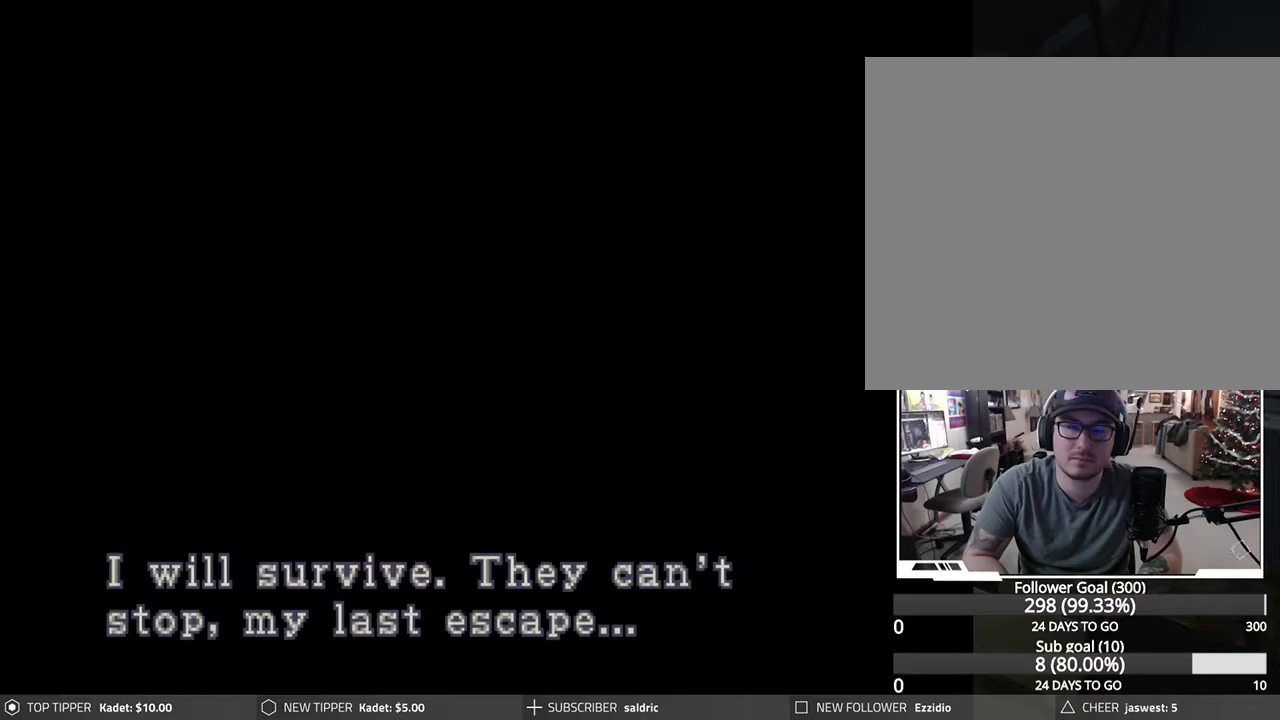
{"buttons": [], "left_stick": "center", "events": [[17, "CROSS", "up"], [217, "CROSS", "down"], [350, "CROSS", "up"]]}
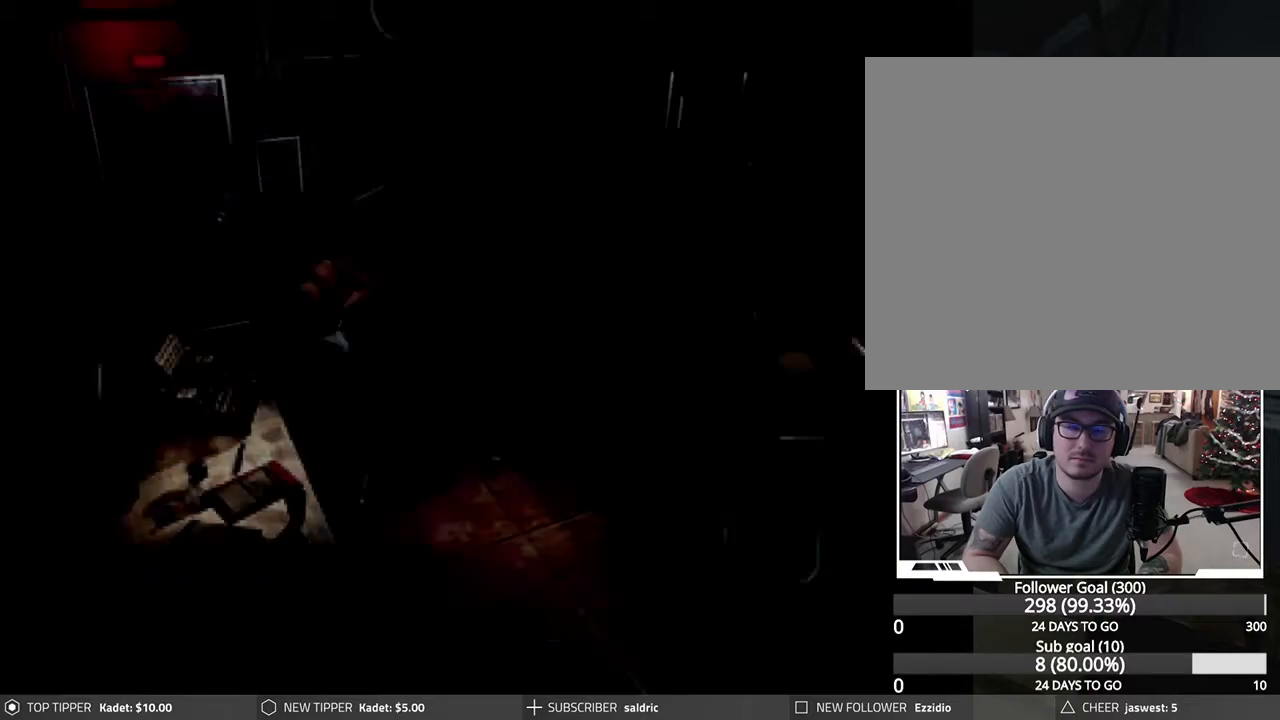
{"buttons": [], "left_stick": "center", "events": []}